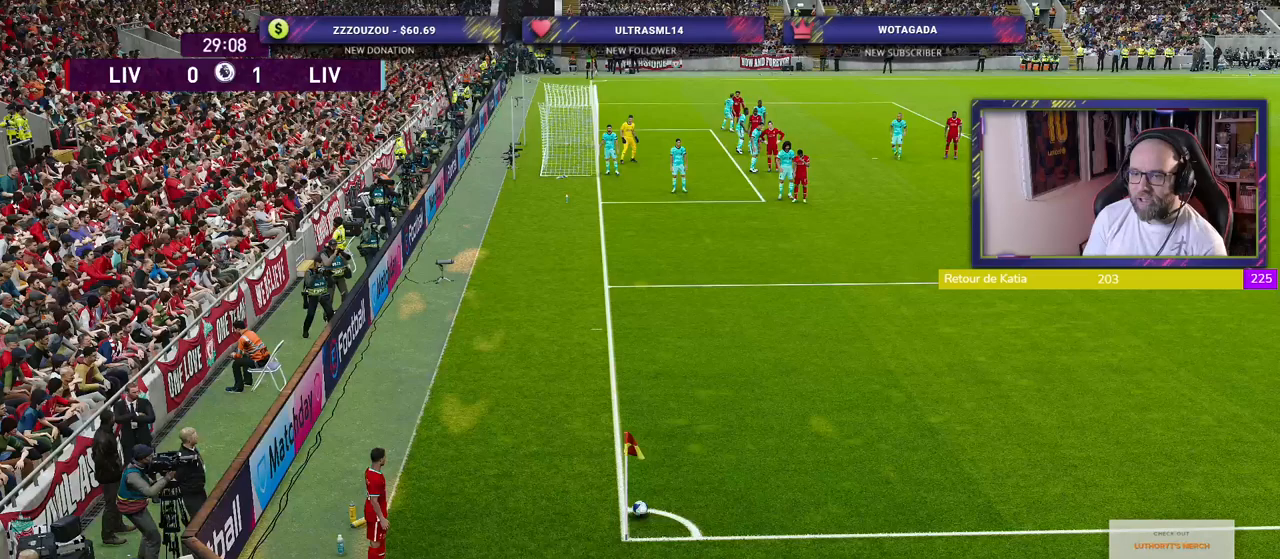
Gameplay with a controller (PlayStation layout); each line is a JSON object with the inputs held at the frame after it. "events" lists button and stick changes between this image and that frame as [ms after this image, input, new state], when the widget could be followed in between.
{"buttons": [], "left_stick": "up", "right_stick": "center", "events": []}
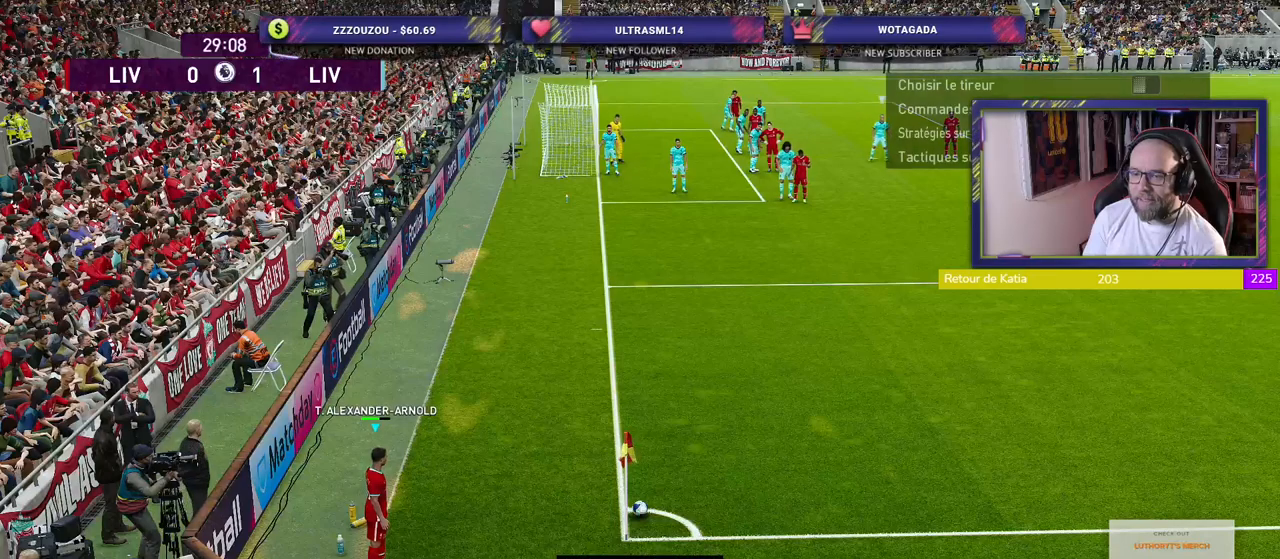
{"buttons": [], "left_stick": "up", "right_stick": "center", "events": [[80, "CIRCLE", "down"], [420, "CIRCLE", "up"]]}
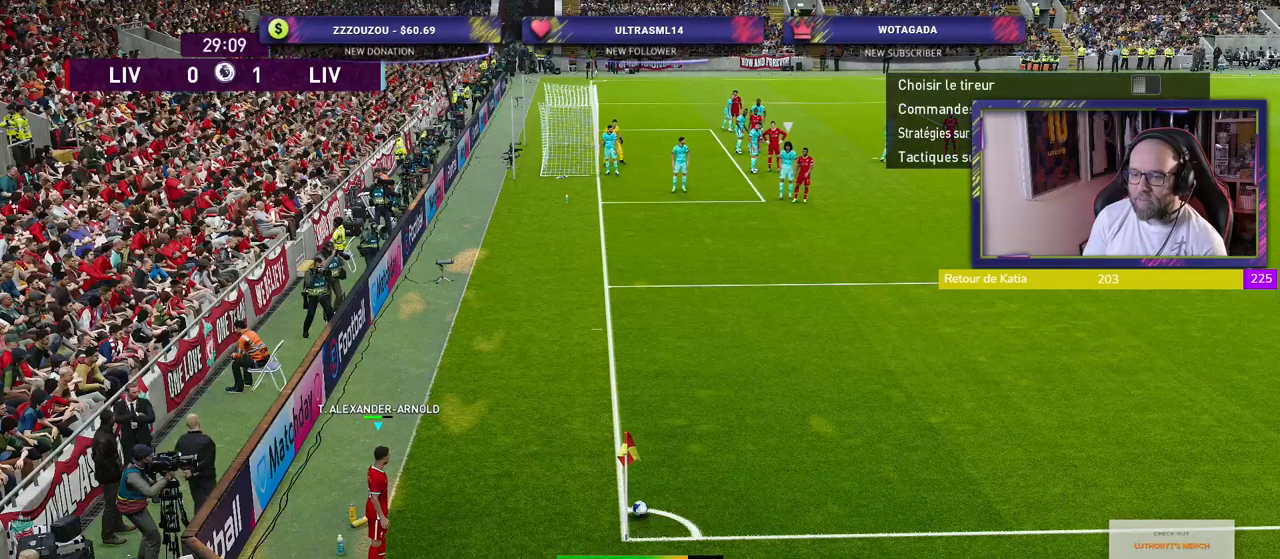
{"buttons": [], "left_stick": "up", "right_stick": "center", "events": []}
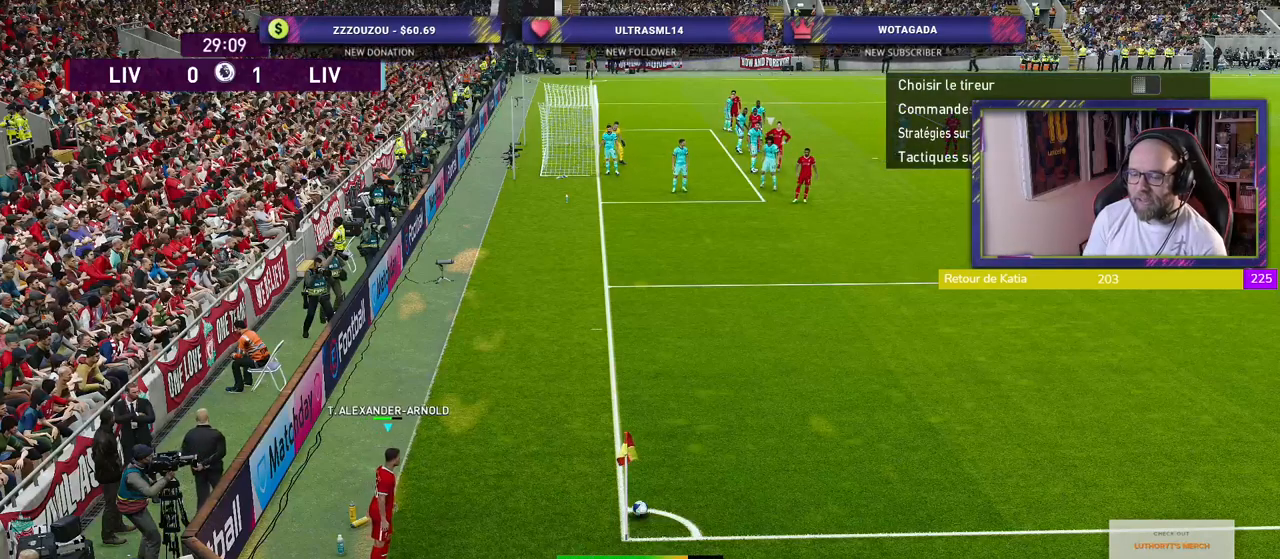
{"buttons": [], "left_stick": "up", "right_stick": "center", "events": []}
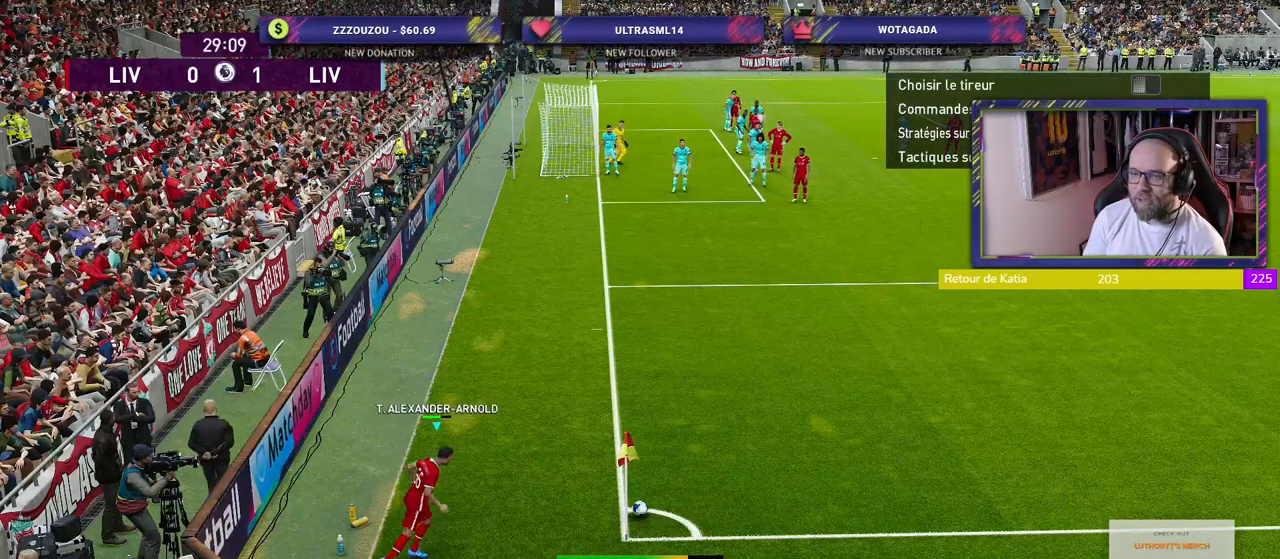
{"buttons": [], "left_stick": "up", "right_stick": "center", "events": []}
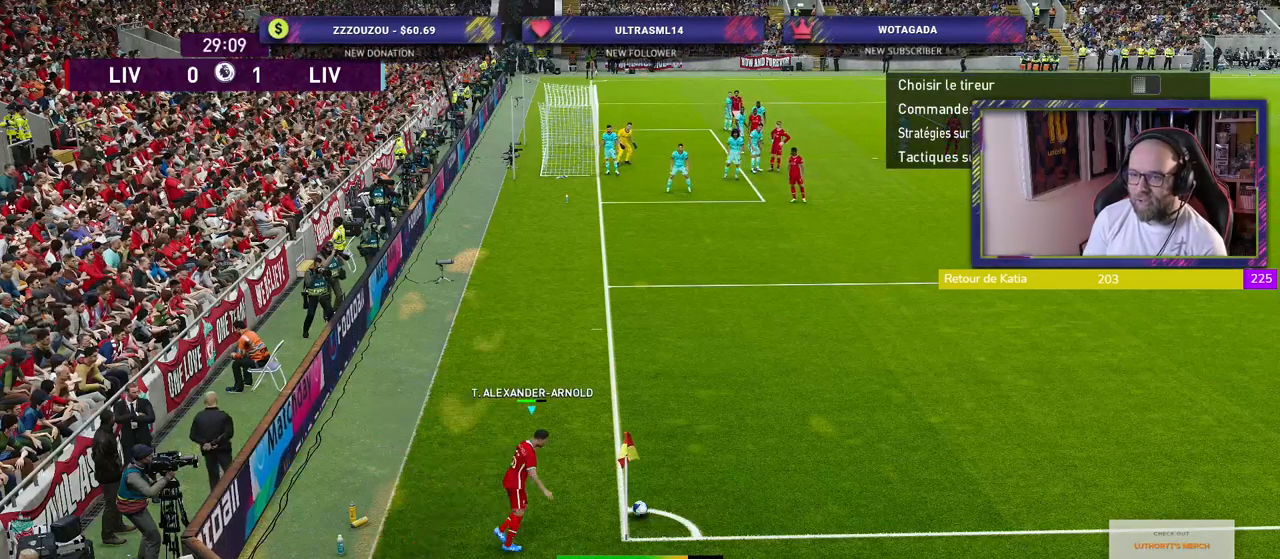
{"buttons": [], "left_stick": "center", "right_stick": "center", "events": [[300, "L1", "down"], [440, "L1", "up"], [460, "left_stick", "center"]]}
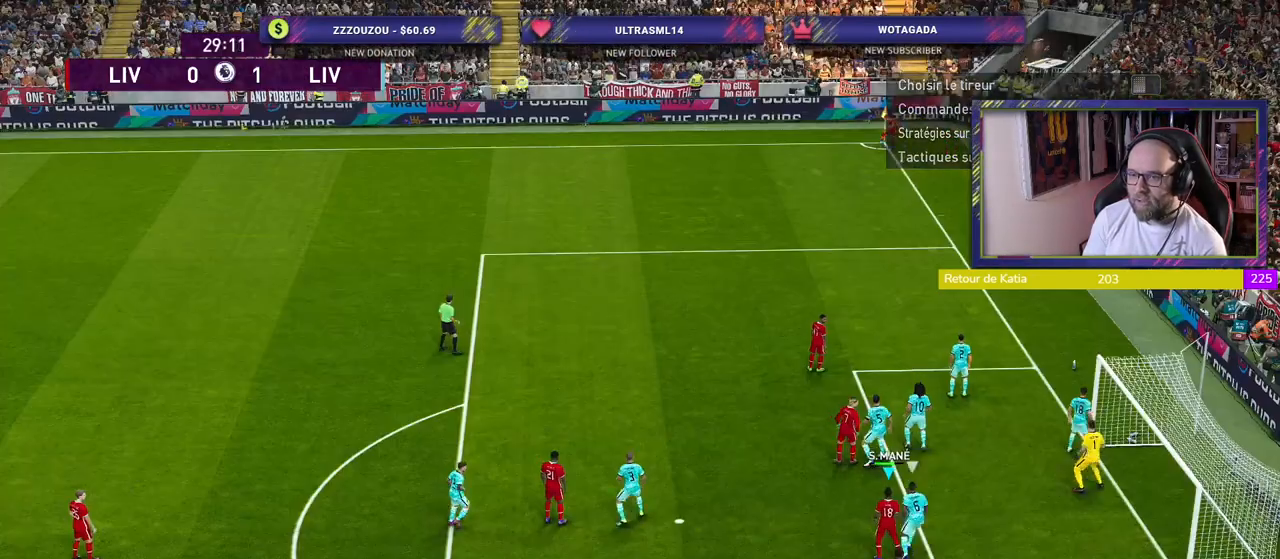
{"buttons": ["SQUARE"], "left_stick": "down-right", "right_stick": "center", "events": [[100, "left_stick", "left"], [200, "left_stick", "down-right"], [380, "SQUARE", "down"]]}
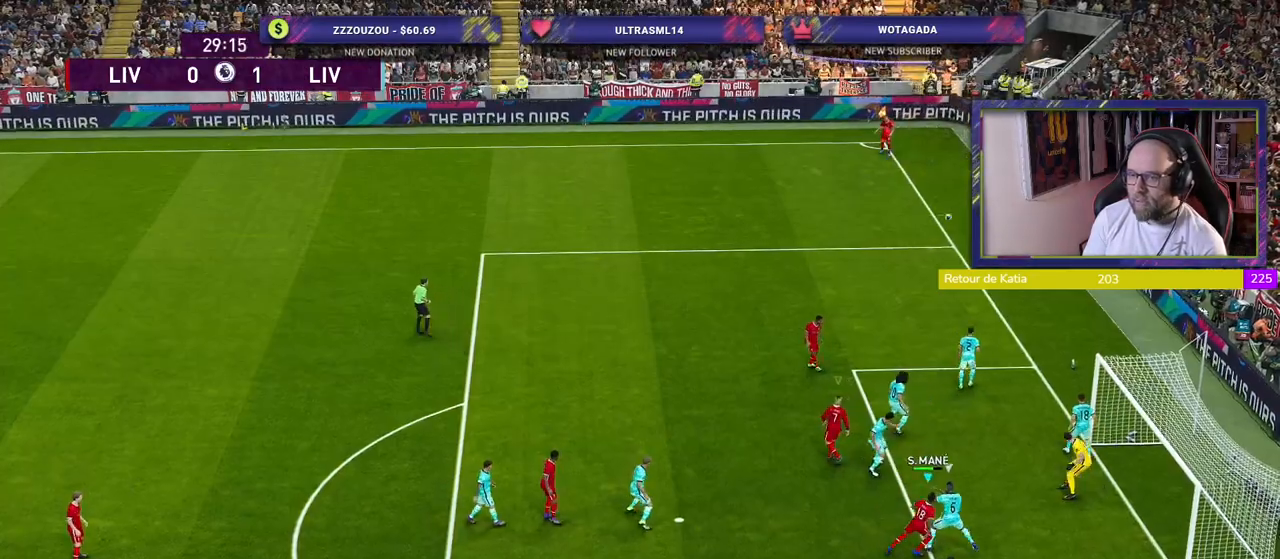
{"buttons": ["R2"], "left_stick": "down-right", "right_stick": "center", "events": [[20, "SQUARE", "up"], [220, "R2", "down"]]}
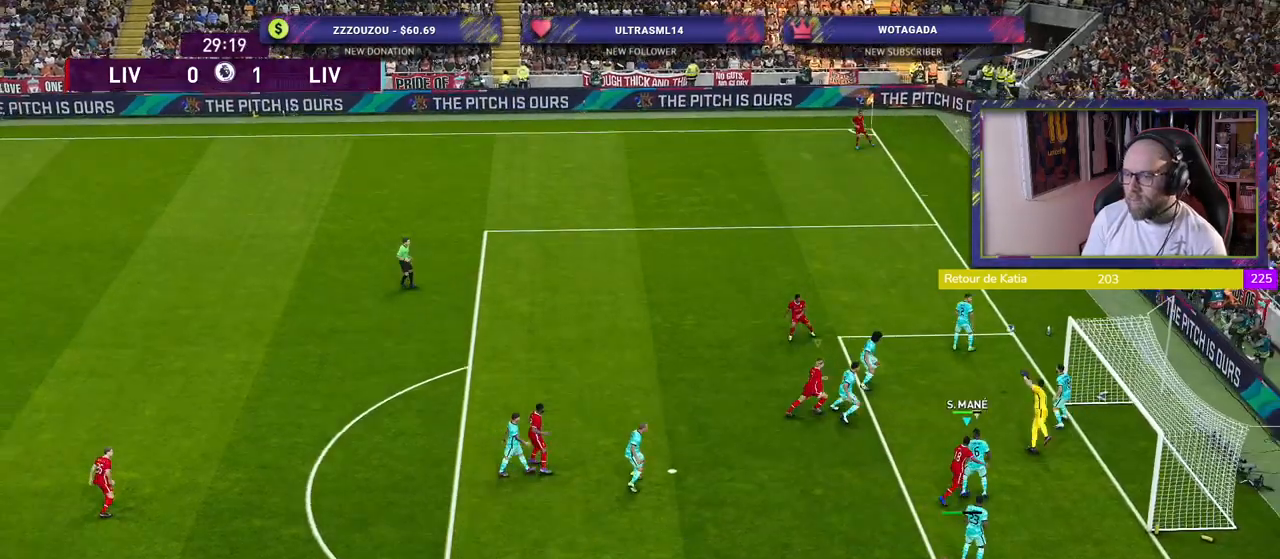
{"buttons": ["R2"], "left_stick": "right", "right_stick": "center", "events": [[120, "left_stick", "right"], [300, "left_stick", "up-right"], [400, "left_stick", "right"]]}
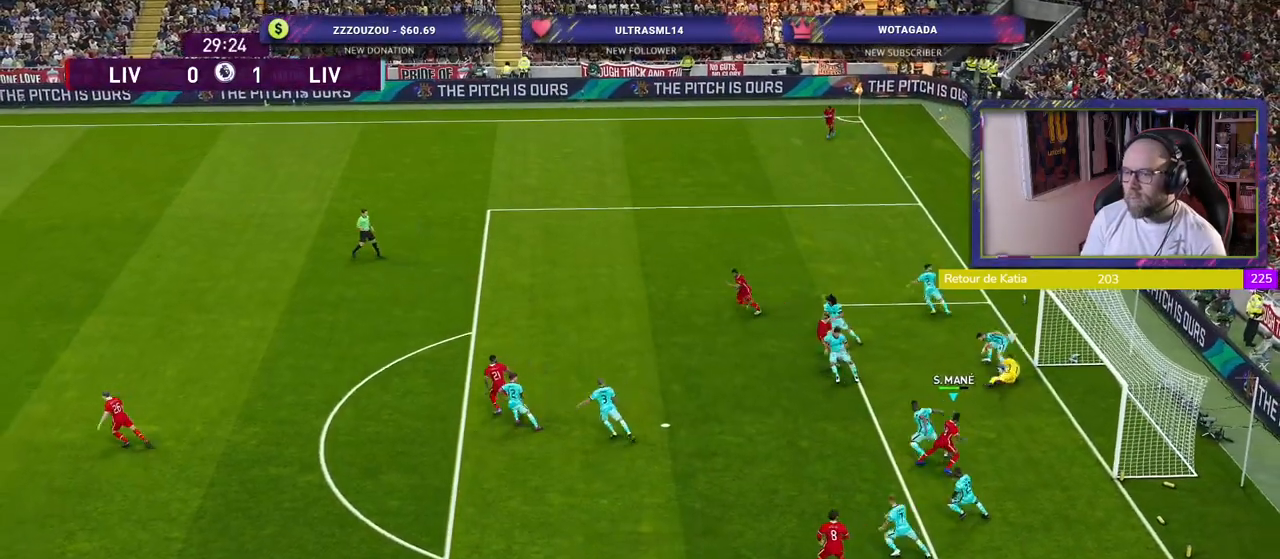
{"buttons": [], "left_stick": "left", "right_stick": "center", "events": [[80, "R2", "up"], [100, "left_stick", "center"], [400, "left_stick", "left"]]}
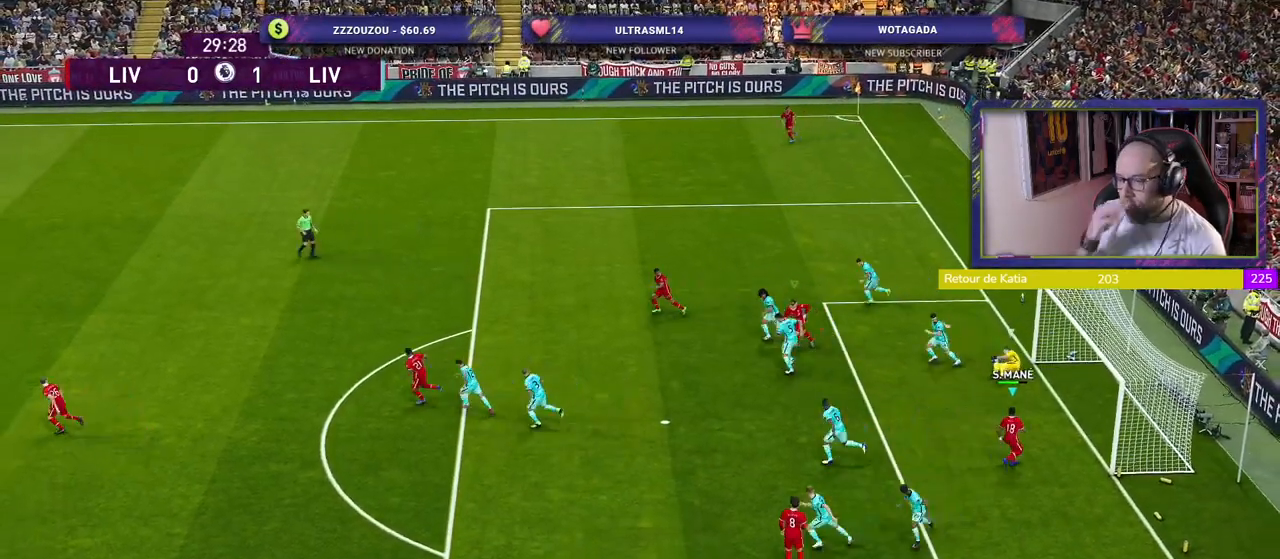
{"buttons": [], "left_stick": "left", "right_stick": "center", "events": []}
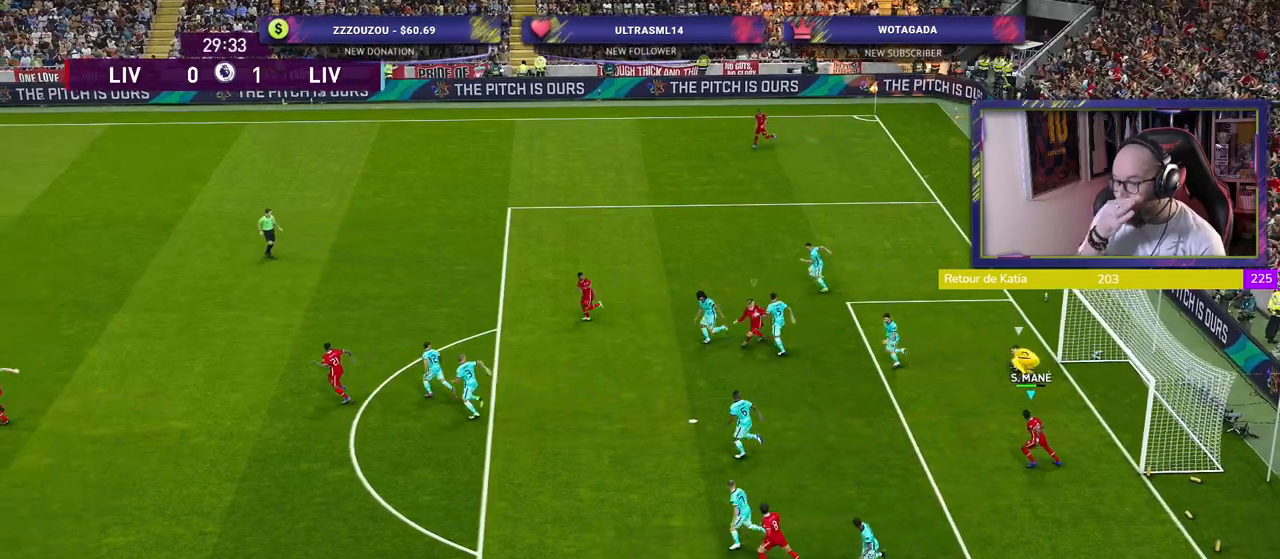
{"buttons": [], "left_stick": "down-left", "right_stick": "center", "events": [[460, "left_stick", "down-left"]]}
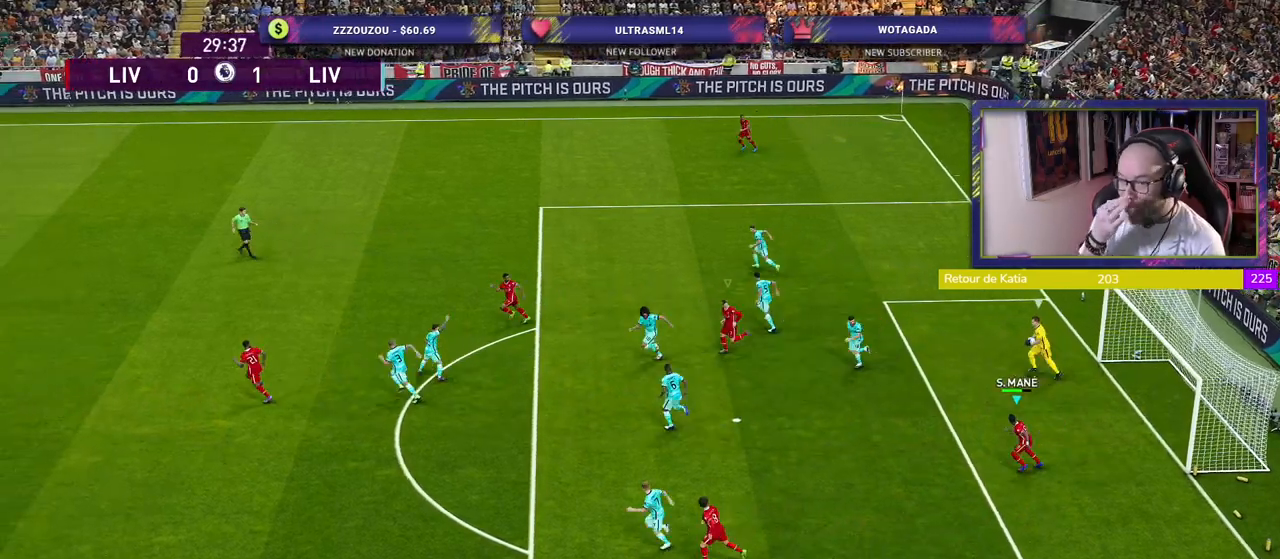
{"buttons": [], "left_stick": "down-left", "right_stick": "center", "events": [[180, "L1", "down"], [280, "L1", "up"]]}
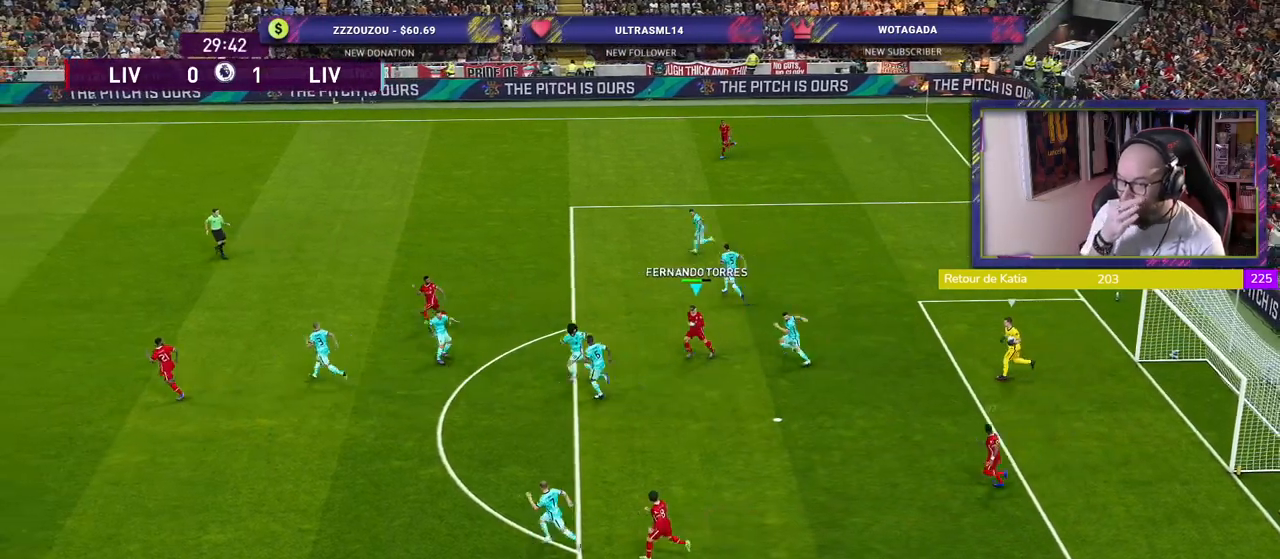
{"buttons": [], "left_stick": "left", "right_stick": "center", "events": [[200, "left_stick", "left"]]}
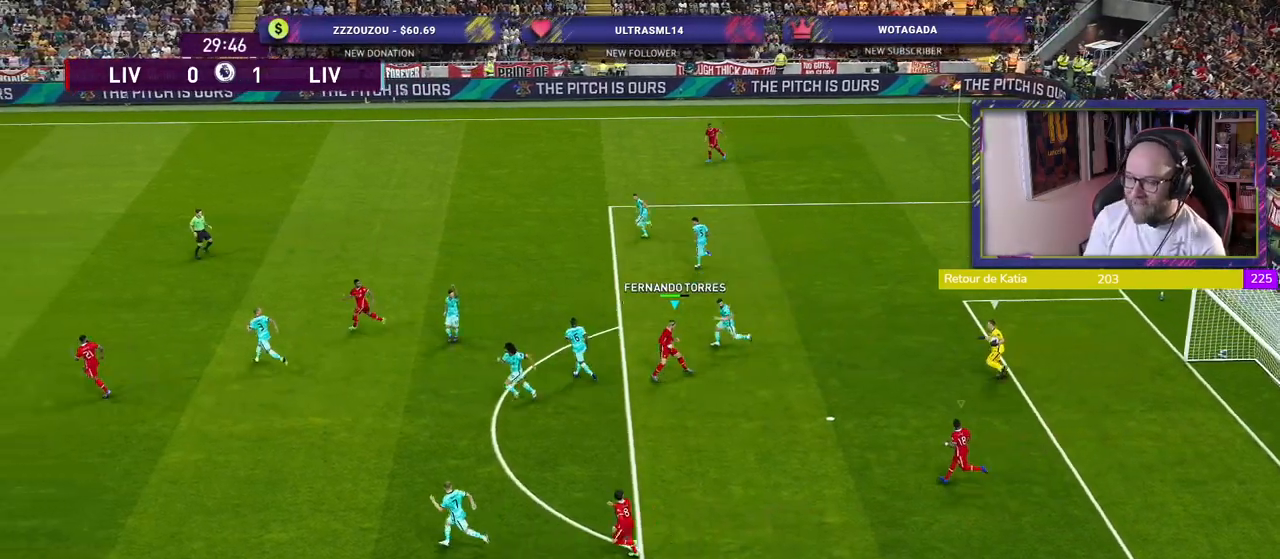
{"buttons": ["R2"], "left_stick": "up-left", "right_stick": "center", "events": [[60, "right_stick", "up-left"], [180, "right_stick", "center"], [280, "left_stick", "up-left"], [380, "R2", "down"]]}
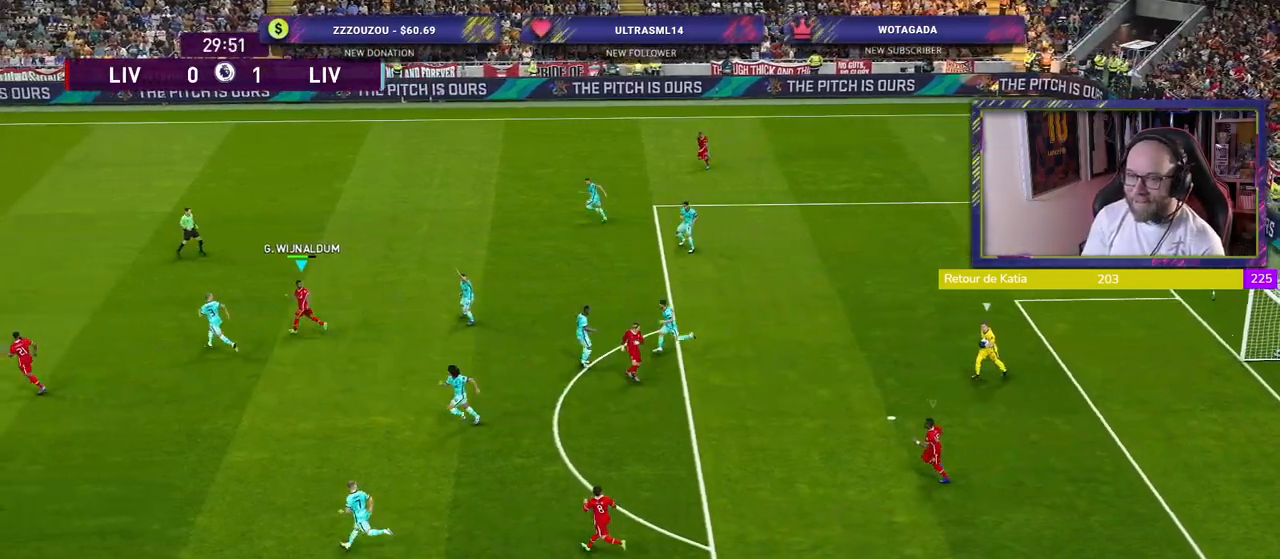
{"buttons": ["SQUARE", "R2"], "left_stick": "up", "right_stick": "center", "events": [[20, "SQUARE", "down"], [260, "left_stick", "up"]]}
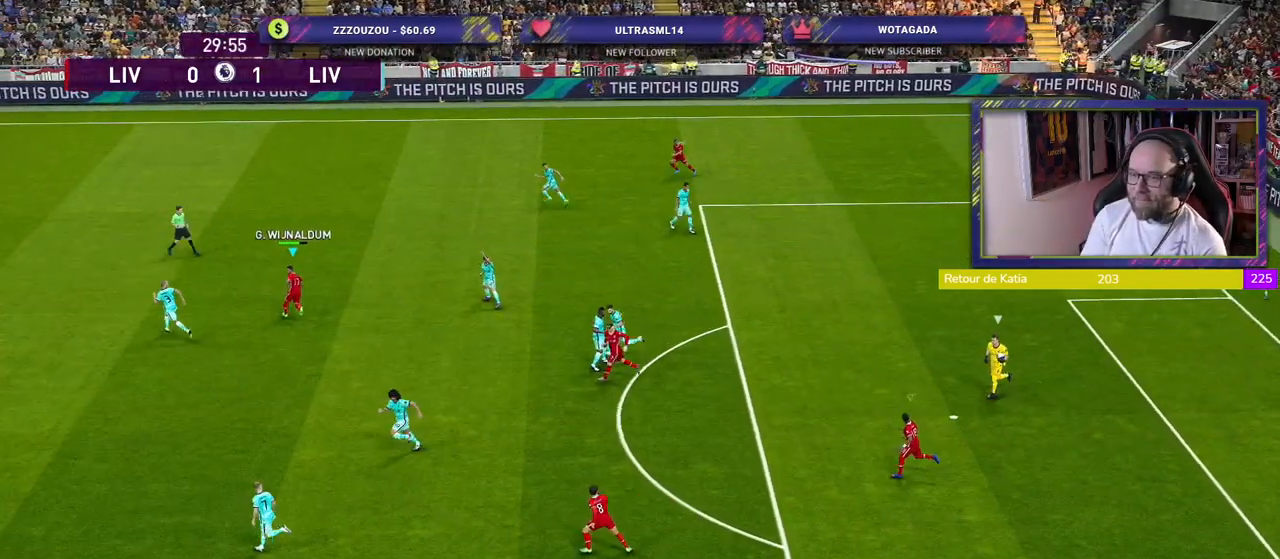
{"buttons": ["R2"], "left_stick": "down-left", "right_stick": "center", "events": [[140, "left_stick", "left"], [200, "L1", "down"], [240, "left_stick", "down-left"], [340, "L1", "up"], [460, "SQUARE", "up"]]}
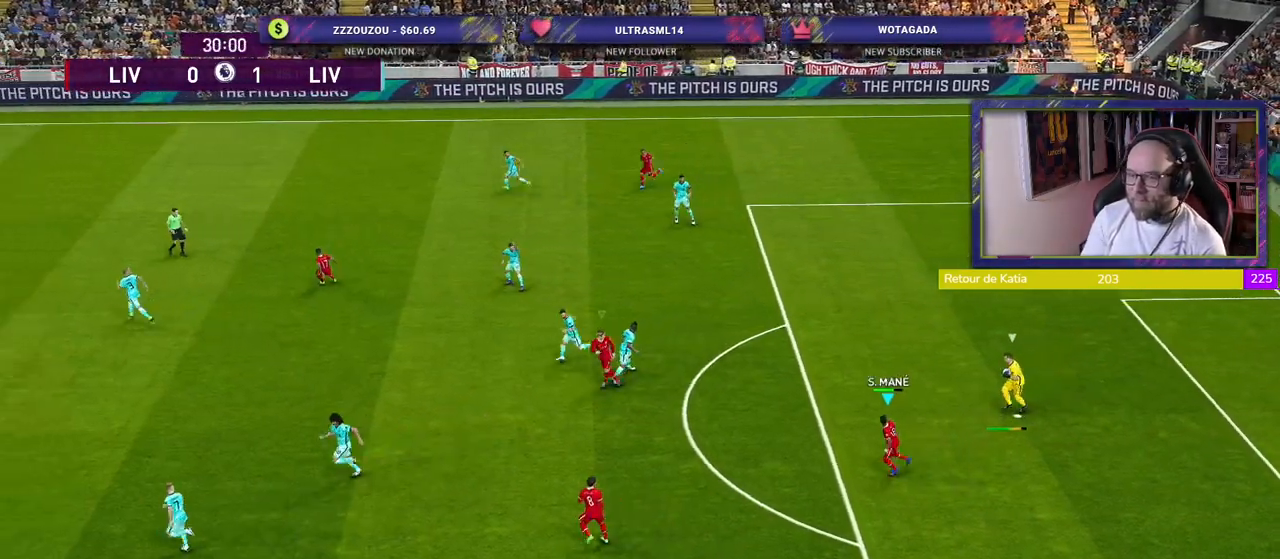
{"buttons": ["R2"], "left_stick": "left", "right_stick": "center", "events": [[360, "left_stick", "left"]]}
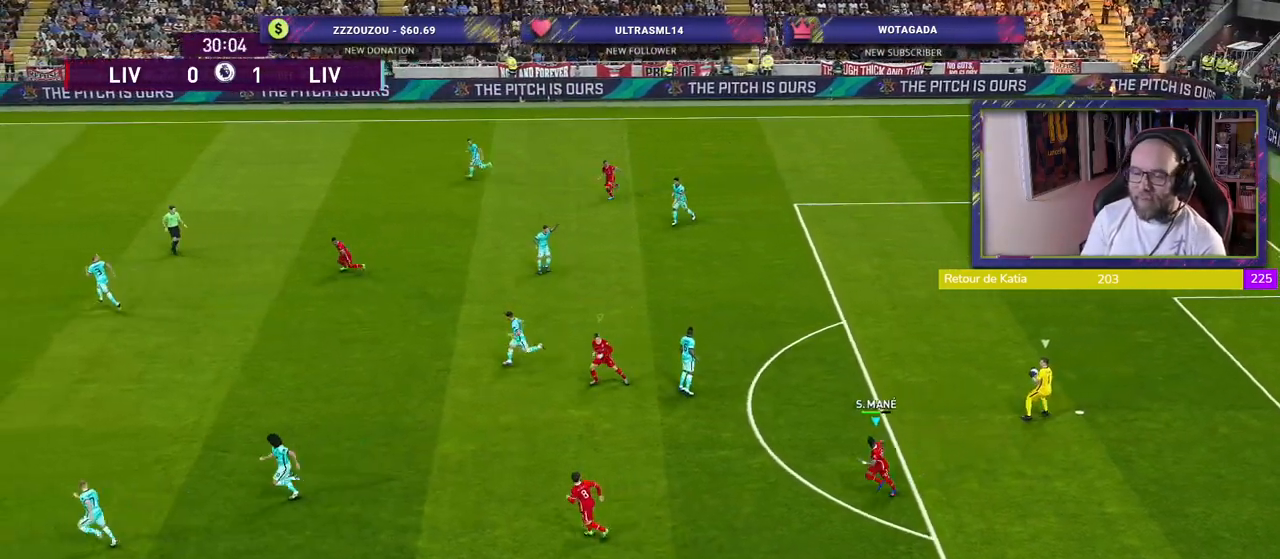
{"buttons": ["R2"], "left_stick": "left", "right_stick": "center", "events": [[100, "right_stick", "left"], [240, "right_stick", "center"]]}
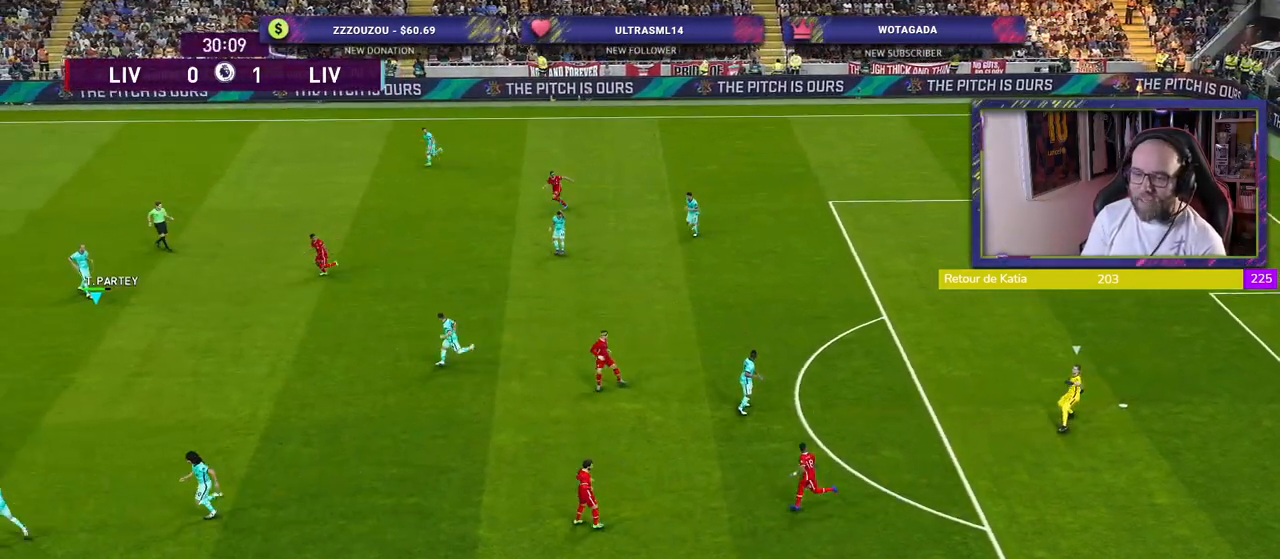
{"buttons": ["L1", "R2"], "left_stick": "down-left", "right_stick": "center", "events": [[260, "left_stick", "down-left"], [420, "L1", "down"]]}
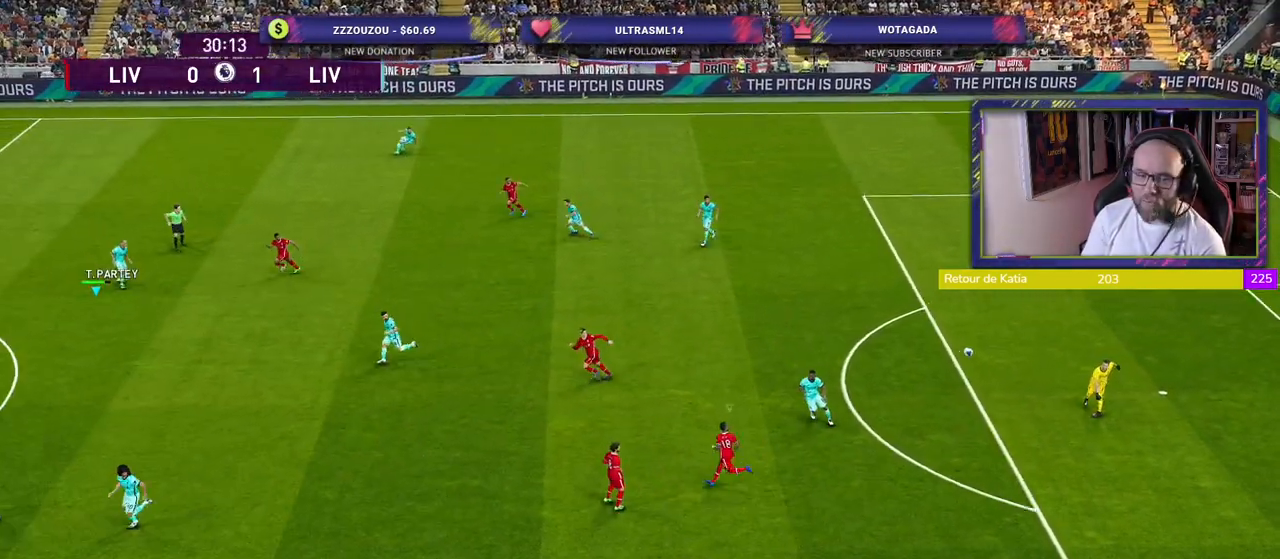
{"buttons": ["CROSS", "R2"], "left_stick": "down", "right_stick": "center", "events": [[60, "L1", "up"], [100, "CROSS", "down"], [140, "left_stick", "down"]]}
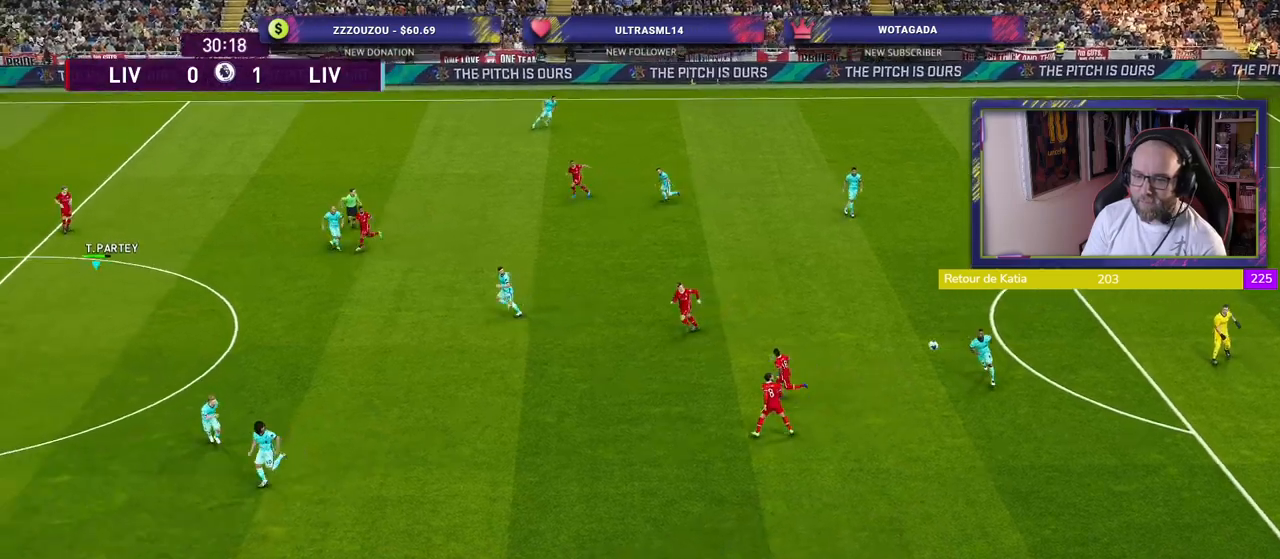
{"buttons": ["CROSS", "R2"], "left_stick": "down", "right_stick": "center", "events": [[100, "L1", "down"], [240, "L1", "up"]]}
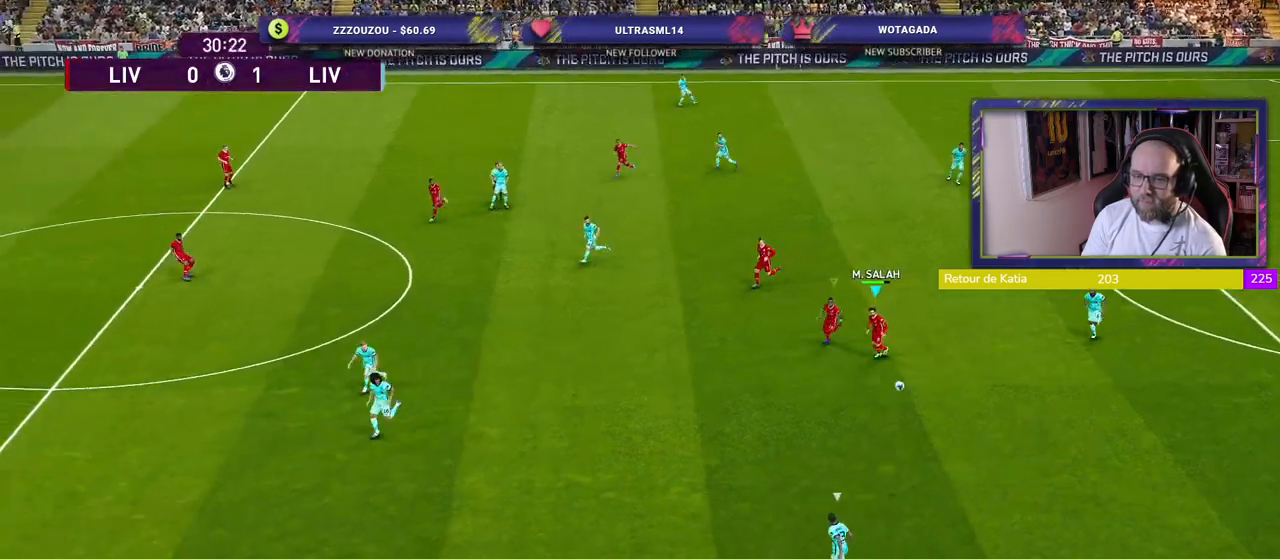
{"buttons": ["R2"], "left_stick": "down-left", "right_stick": "center", "events": [[180, "left_stick", "down-left"], [260, "L1", "down"], [280, "CROSS", "up"], [380, "L1", "up"]]}
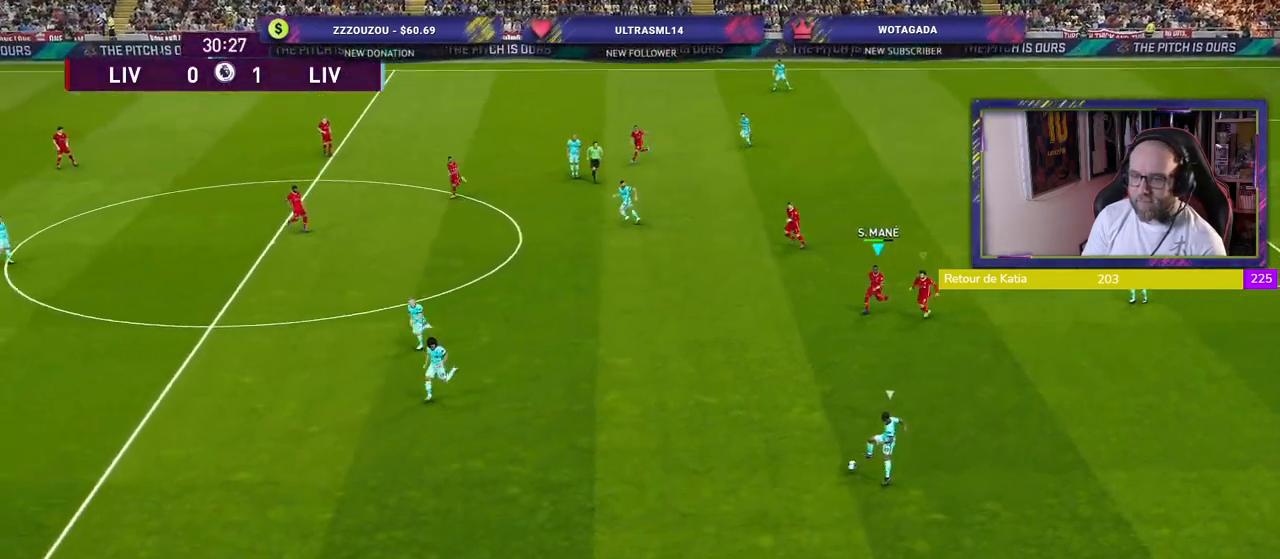
{"buttons": ["R2"], "left_stick": "down-left", "right_stick": "center", "events": []}
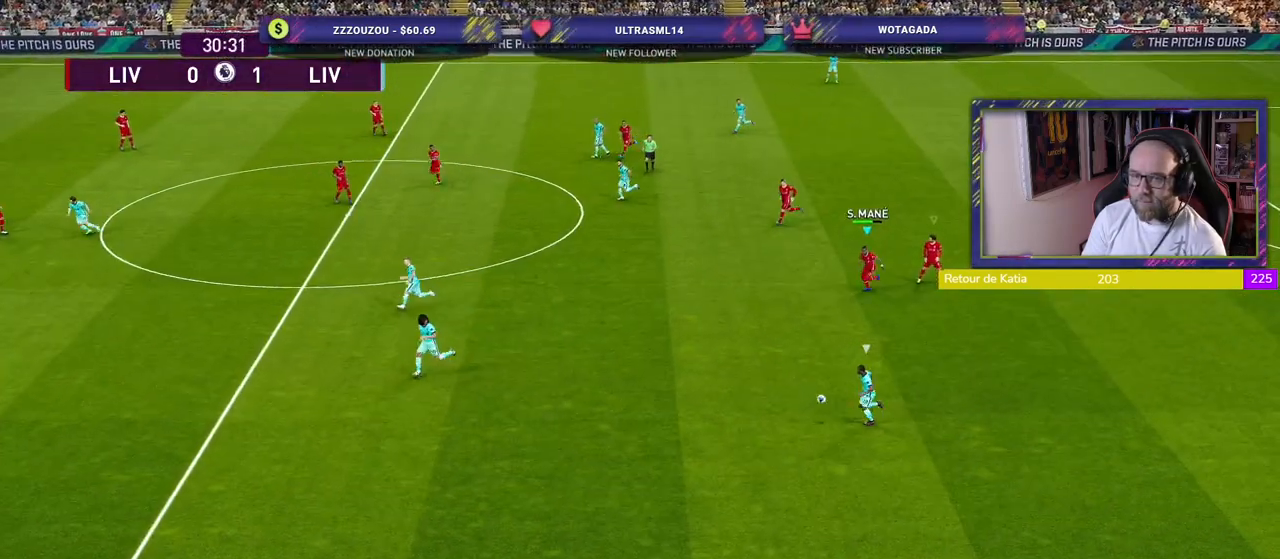
{"buttons": ["R2"], "left_stick": "down-left", "right_stick": "center", "events": []}
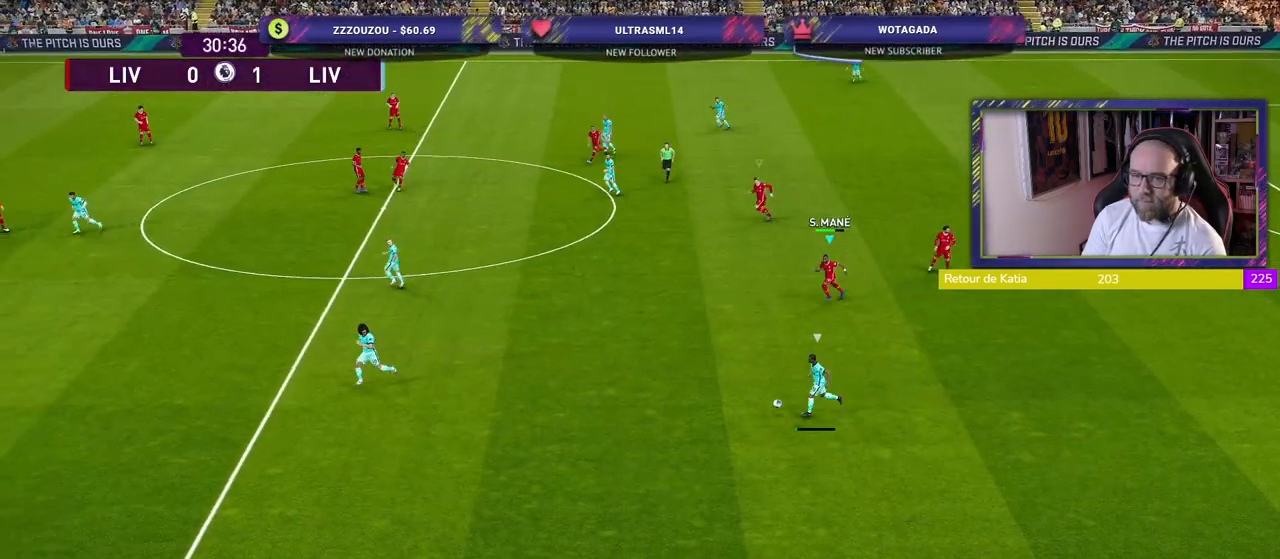
{"buttons": ["R2"], "left_stick": "down-left", "right_stick": "center", "events": []}
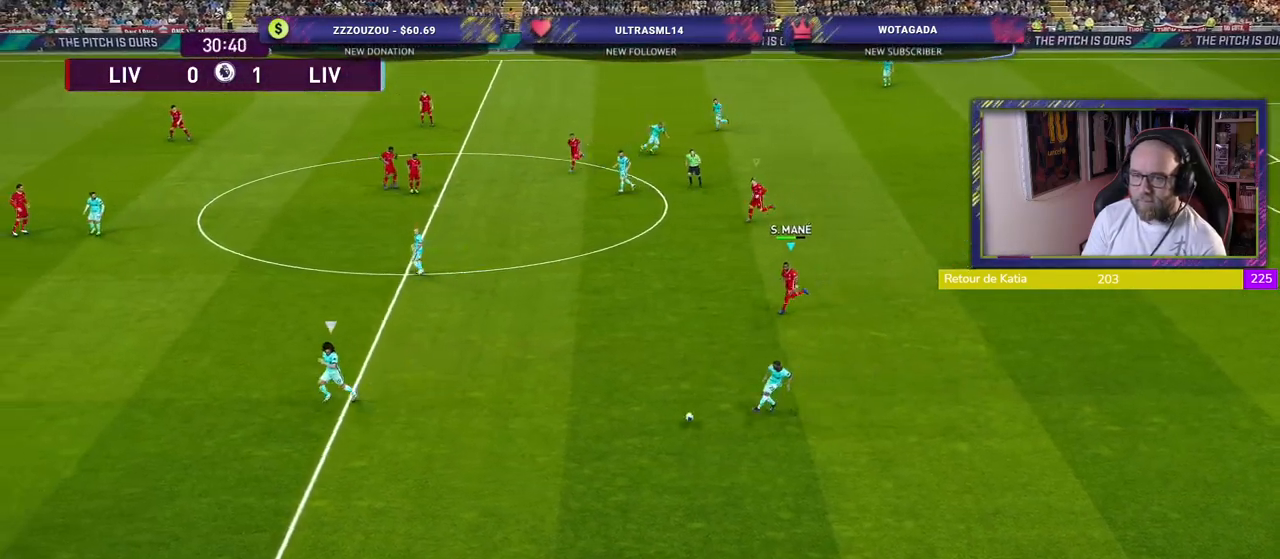
{"buttons": ["R2"], "left_stick": "down-right", "right_stick": "center", "events": [[100, "L1", "down"], [180, "left_stick", "down"], [300, "left_stick", "down-right"], [320, "L1", "up"]]}
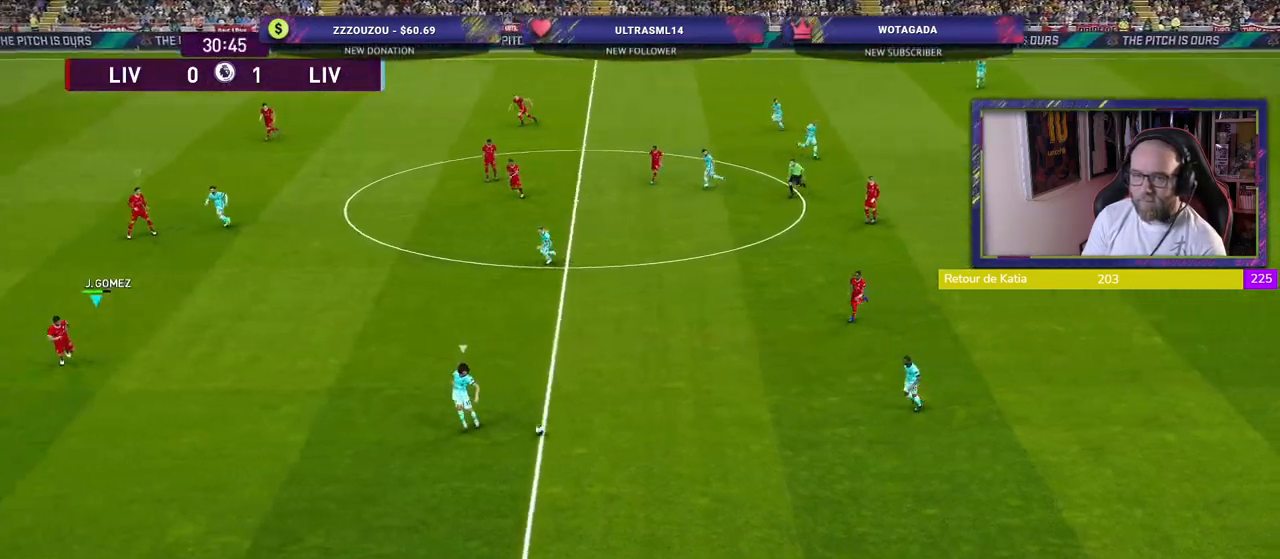
{"buttons": ["L2", "R2"], "left_stick": "up-right", "right_stick": "center", "events": [[100, "left_stick", "right"], [300, "left_stick", "up-right"], [420, "L2", "down"]]}
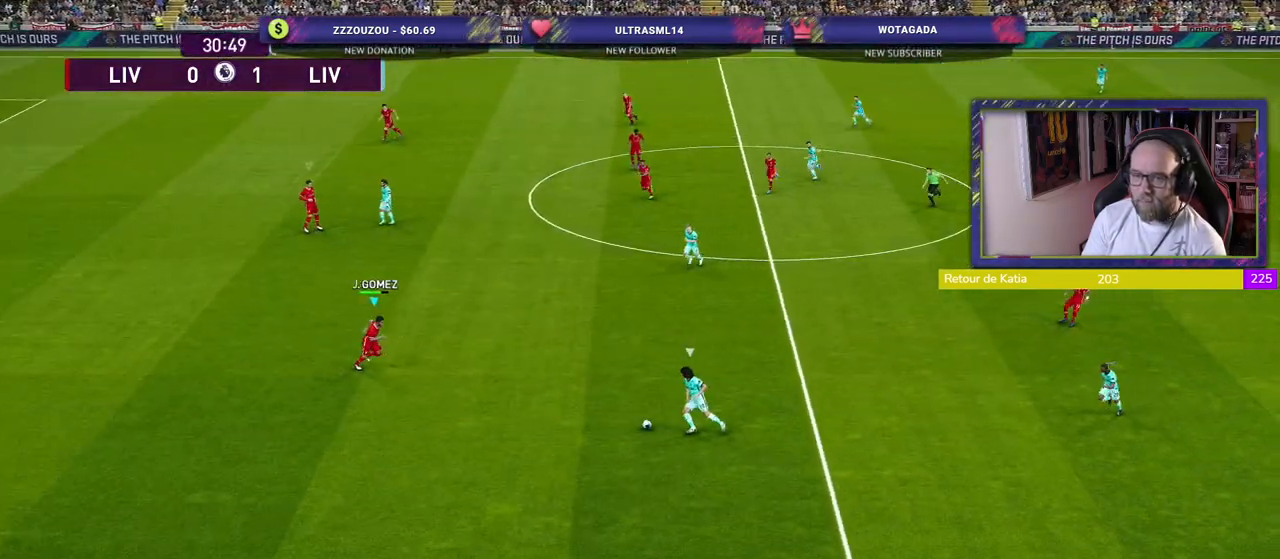
{"buttons": ["L2", "R2"], "left_stick": "up-left", "right_stick": "center", "events": [[200, "left_stick", "up-left"]]}
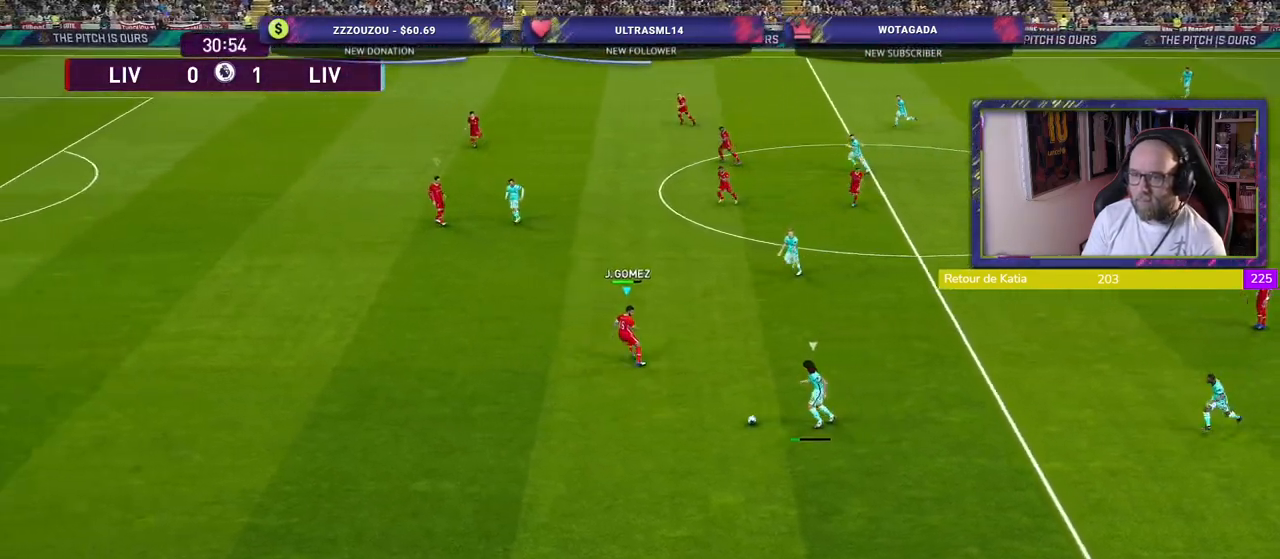
{"buttons": ["SQUARE", "L2", "R2"], "left_stick": "down-left", "right_stick": "center", "events": [[180, "left_stick", "left"], [460, "left_stick", "down-left"], [480, "SQUARE", "down"]]}